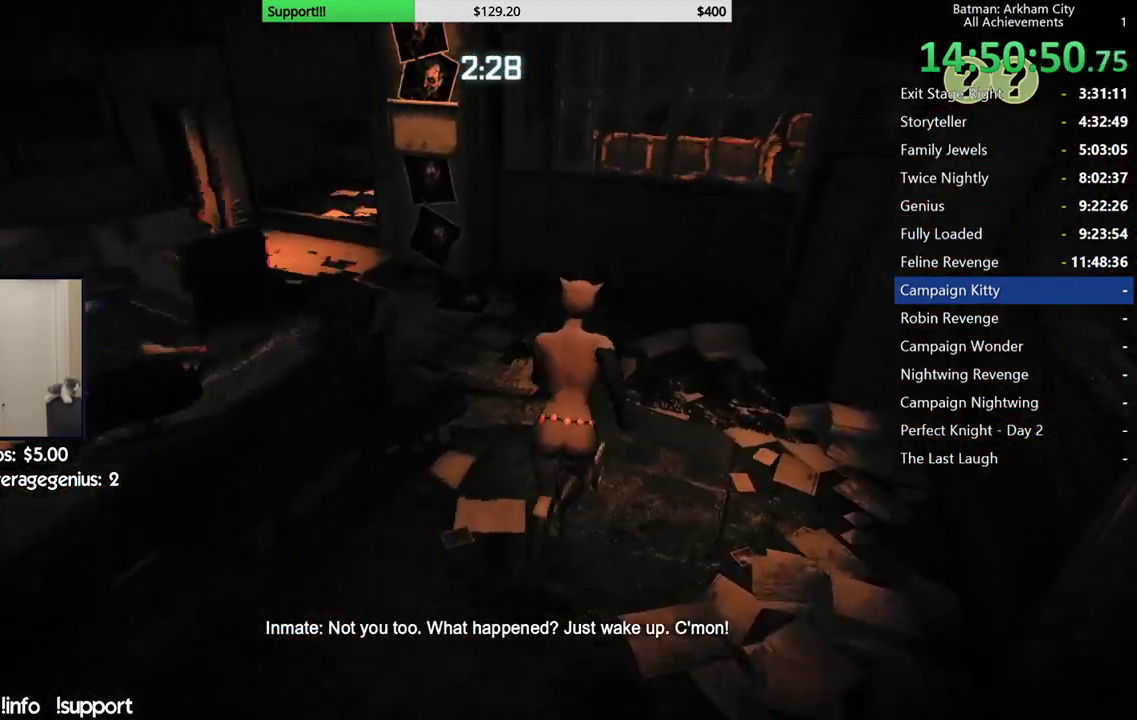
Gameplay with a controller (Xbox layout); each line is a JSON object with the inputs held at the frame after it. "events" lists button and stick changes between this image and that frame as [ms after this image, input, new state], when the widget could be followed in between.
{"buttons": ["R2"], "left_stick": "up-left", "right_stick": "down", "events": [[17, "left_stick", "up-left"], [167, "left_stick", "left"], [383, "A", "up"], [383, "left_stick", "up-left"], [467, "R2", "down"], [483, "right_stick", "down"]]}
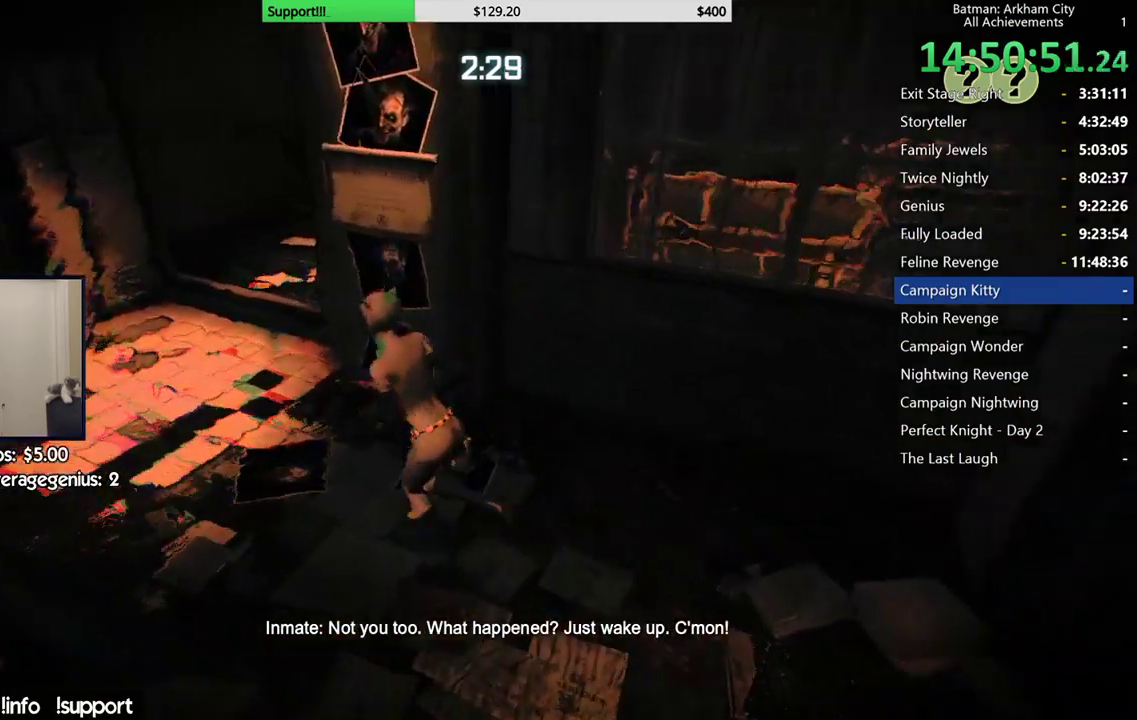
{"buttons": ["R2"], "left_stick": "left", "right_stick": "down-right", "events": [[33, "right_stick", "down-right"], [400, "L2", "down"], [417, "left_stick", "left"], [467, "L2", "up"]]}
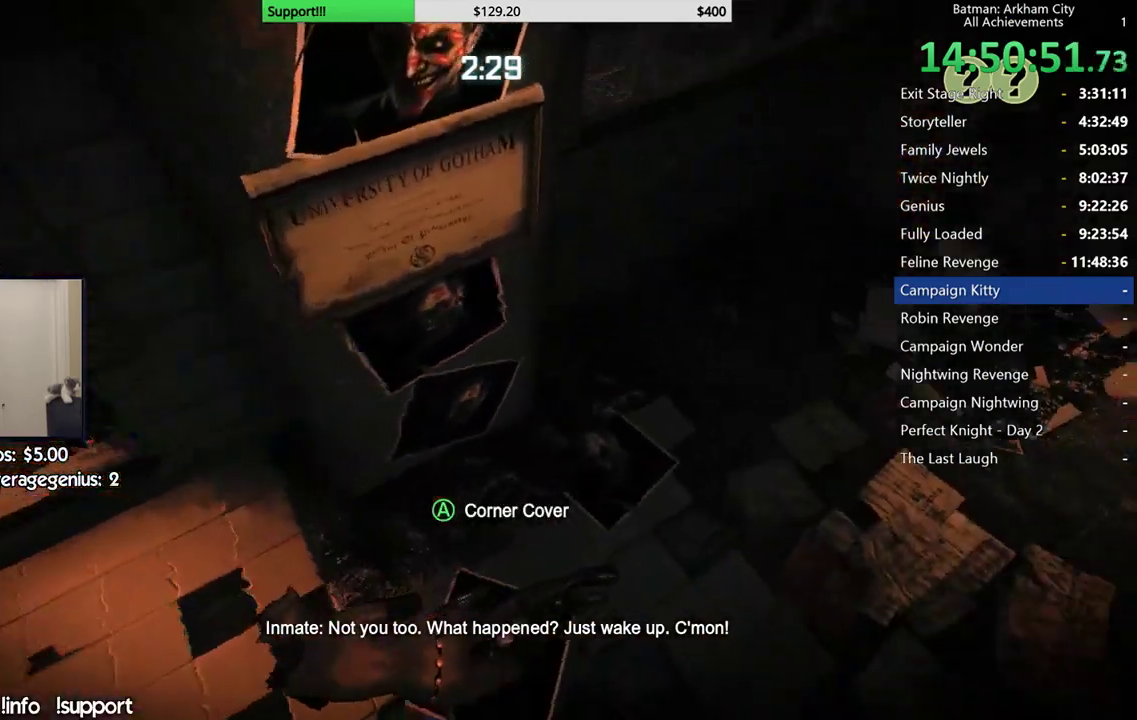
{"buttons": ["R2"], "left_stick": "left", "right_stick": "right", "events": [[117, "right_stick", "right"], [133, "left_stick", "up-left"], [283, "left_stick", "left"]]}
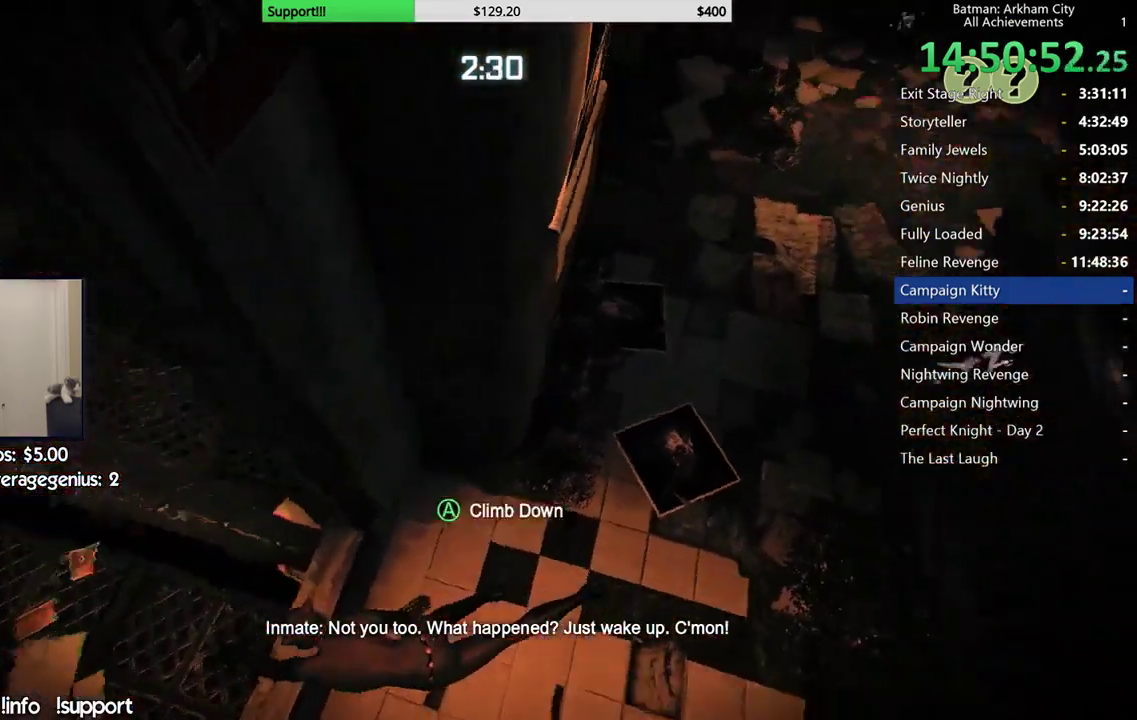
{"buttons": ["R2"], "left_stick": "left", "right_stick": "center", "events": [[50, "right_stick", "up-right"], [267, "right_stick", "up"], [433, "right_stick", "center"]]}
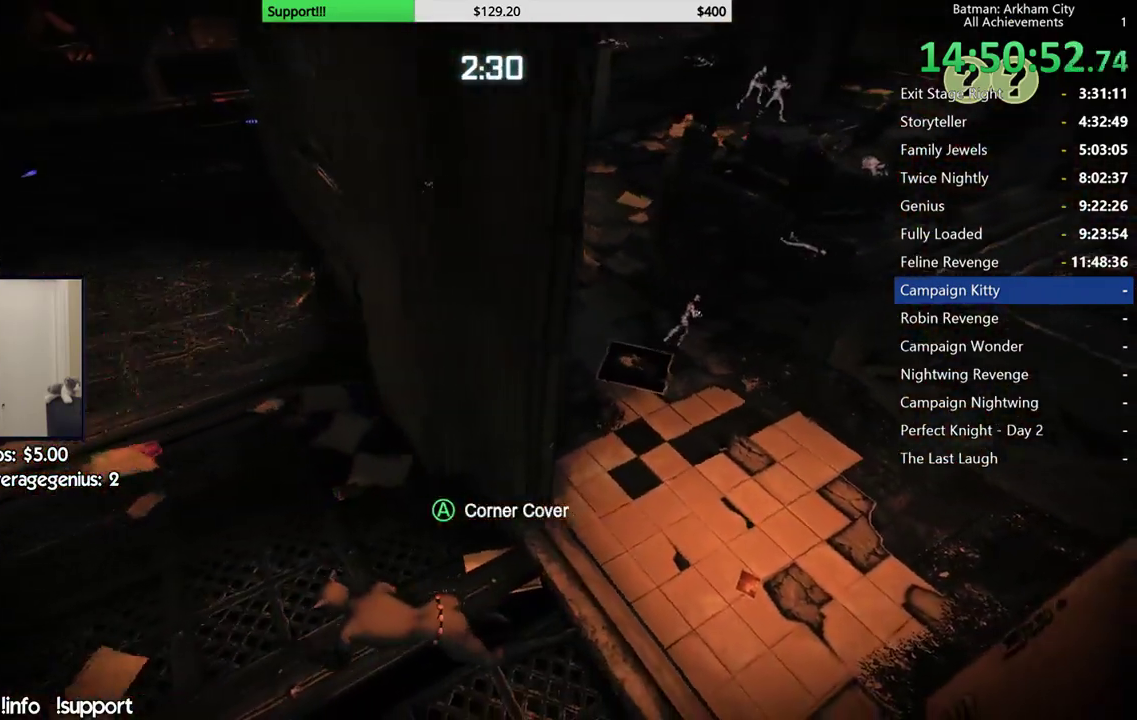
{"buttons": ["R2"], "left_stick": "up-left", "right_stick": "up-right", "events": [[17, "right_stick", "up-right"], [300, "left_stick", "up-left"], [333, "right_stick", "center"], [483, "right_stick", "up-right"]]}
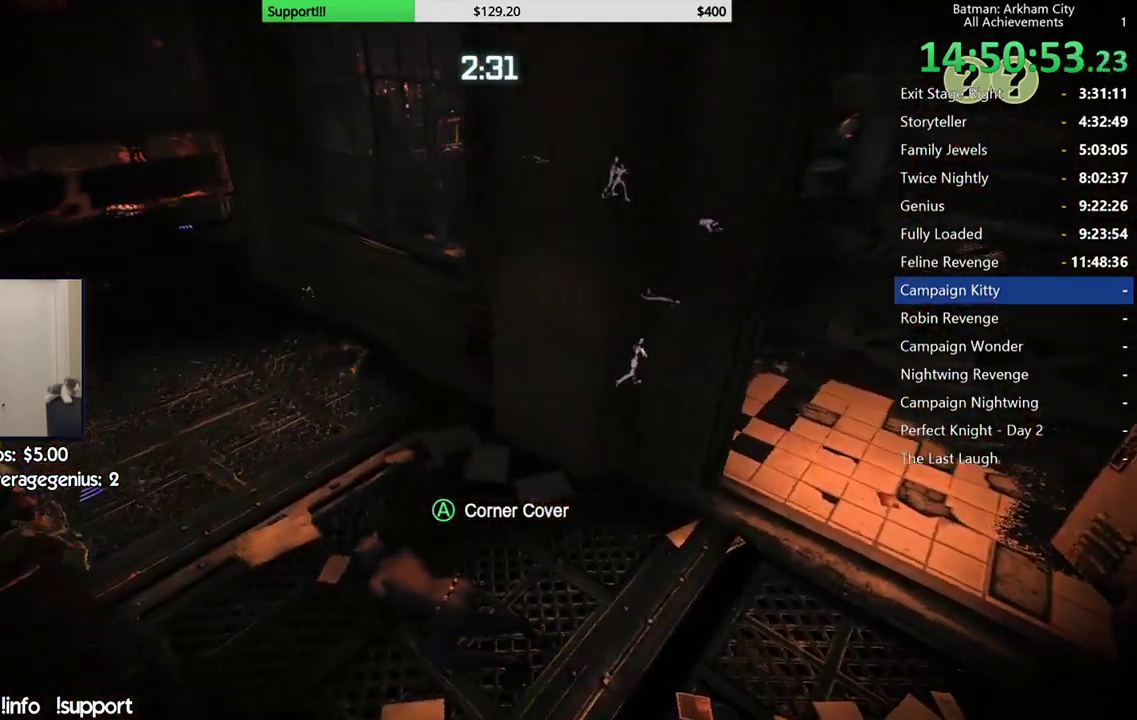
{"buttons": ["R2"], "left_stick": "up-left", "right_stick": "up-right", "events": [[233, "right_stick", "center"], [367, "right_stick", "right"], [500, "right_stick", "up-right"]]}
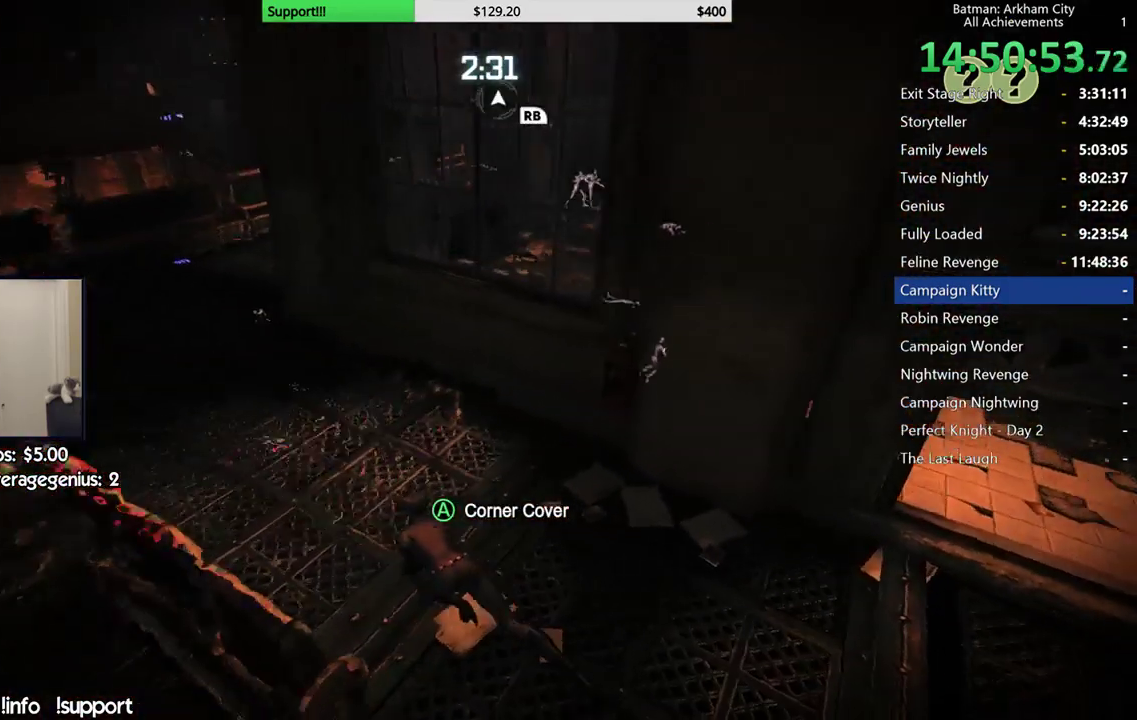
{"buttons": ["R2"], "left_stick": "up-left", "right_stick": "center", "events": [[100, "right_stick", "center"], [200, "right_stick", "right"], [433, "right_stick", "center"]]}
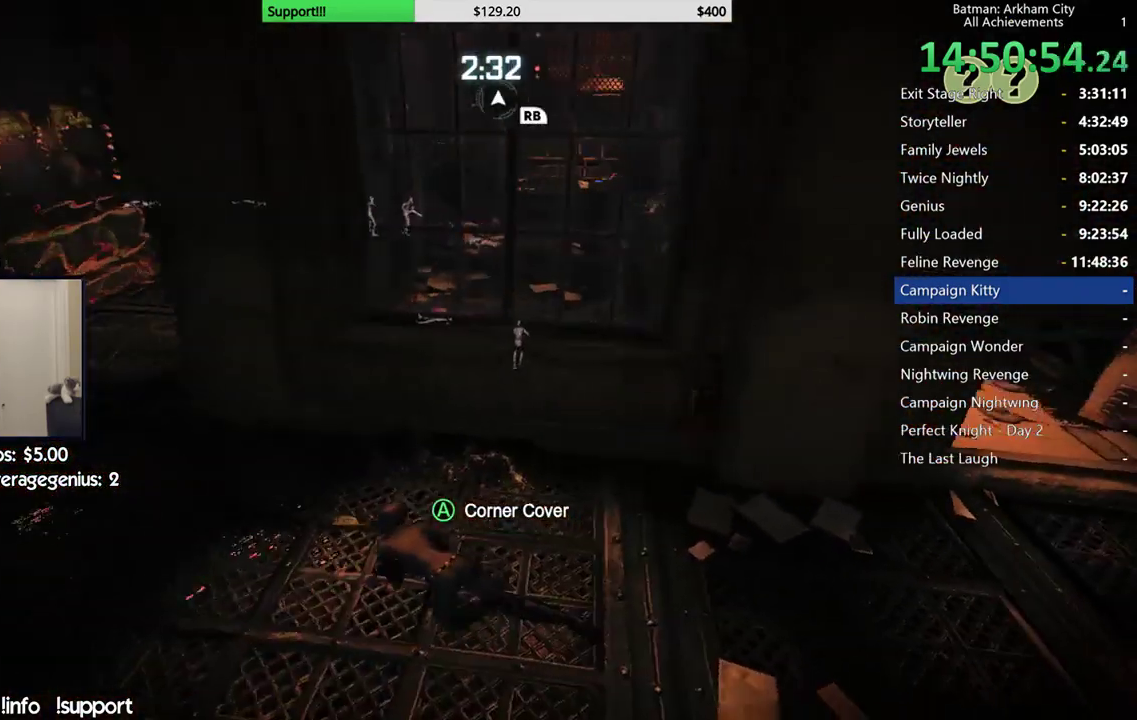
{"buttons": ["R2"], "left_stick": "up-left", "right_stick": "up-right", "events": [[67, "right_stick", "right"], [233, "right_stick", "center"], [350, "right_stick", "right"], [433, "right_stick", "up-right"]]}
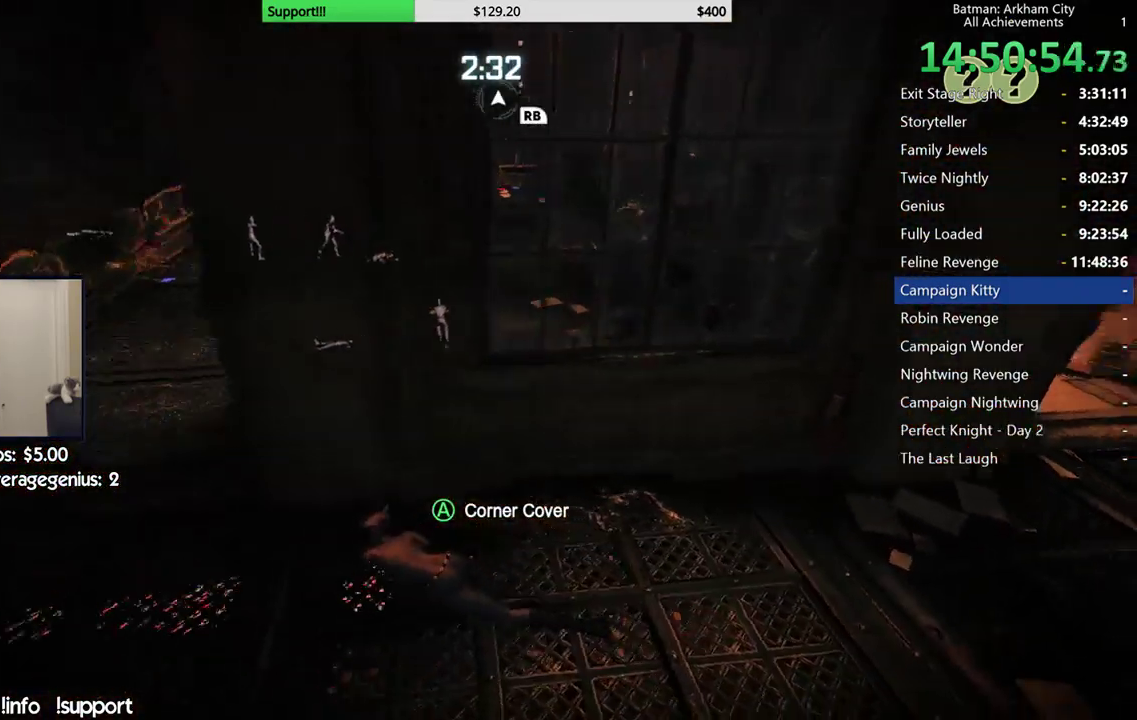
{"buttons": ["R2"], "left_stick": "center", "right_stick": "center", "events": [[83, "right_stick", "up"], [150, "left_stick", "center"], [150, "right_stick", "center"], [250, "right_stick", "right"], [467, "right_stick", "center"]]}
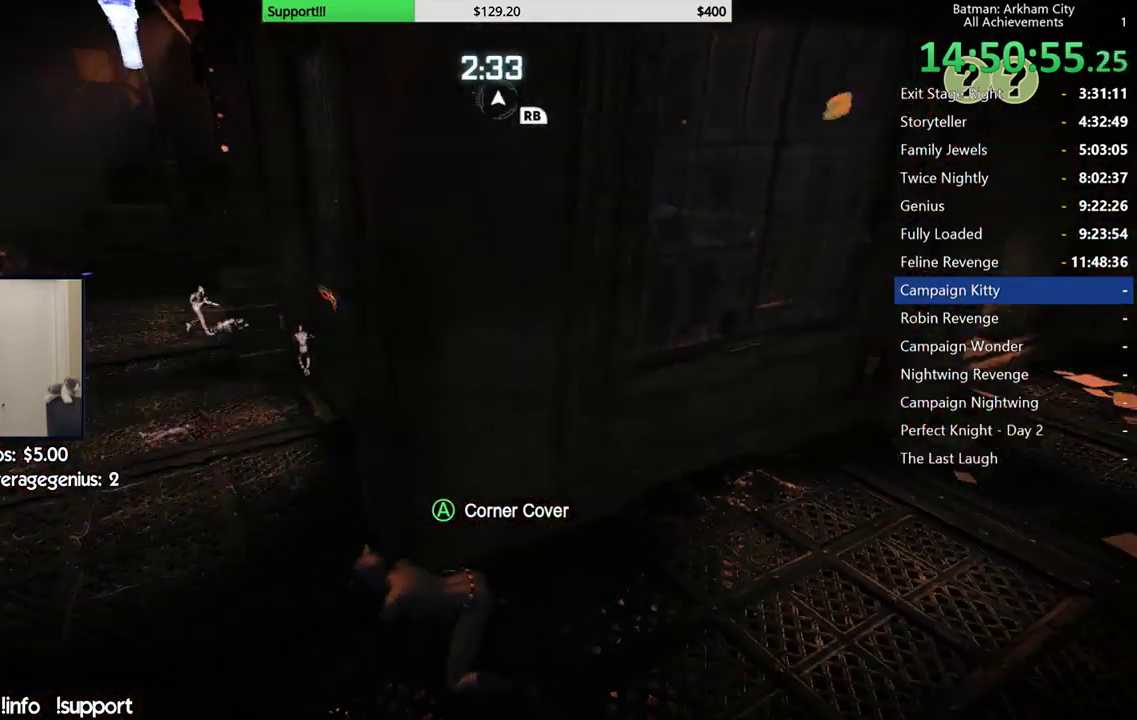
{"buttons": ["R2"], "left_stick": "center", "right_stick": "center", "events": [[233, "A", "down"], [400, "A", "up"]]}
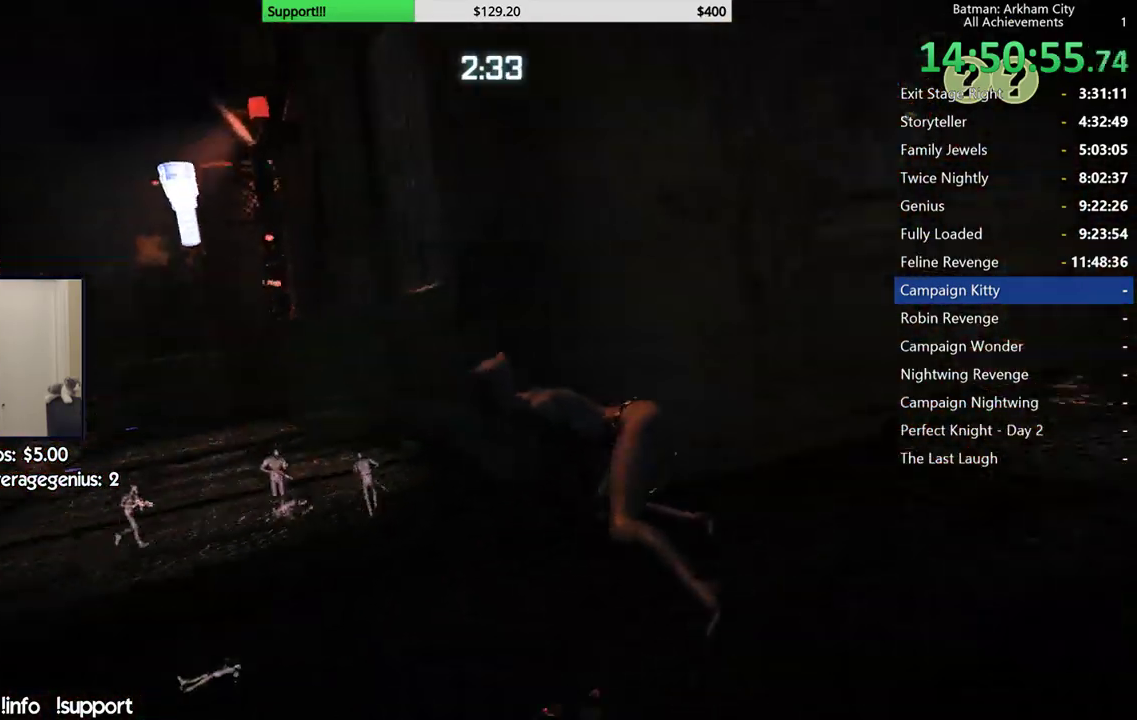
{"buttons": [], "left_stick": "center", "right_stick": "down", "events": [[317, "R2", "up"], [400, "right_stick", "down"]]}
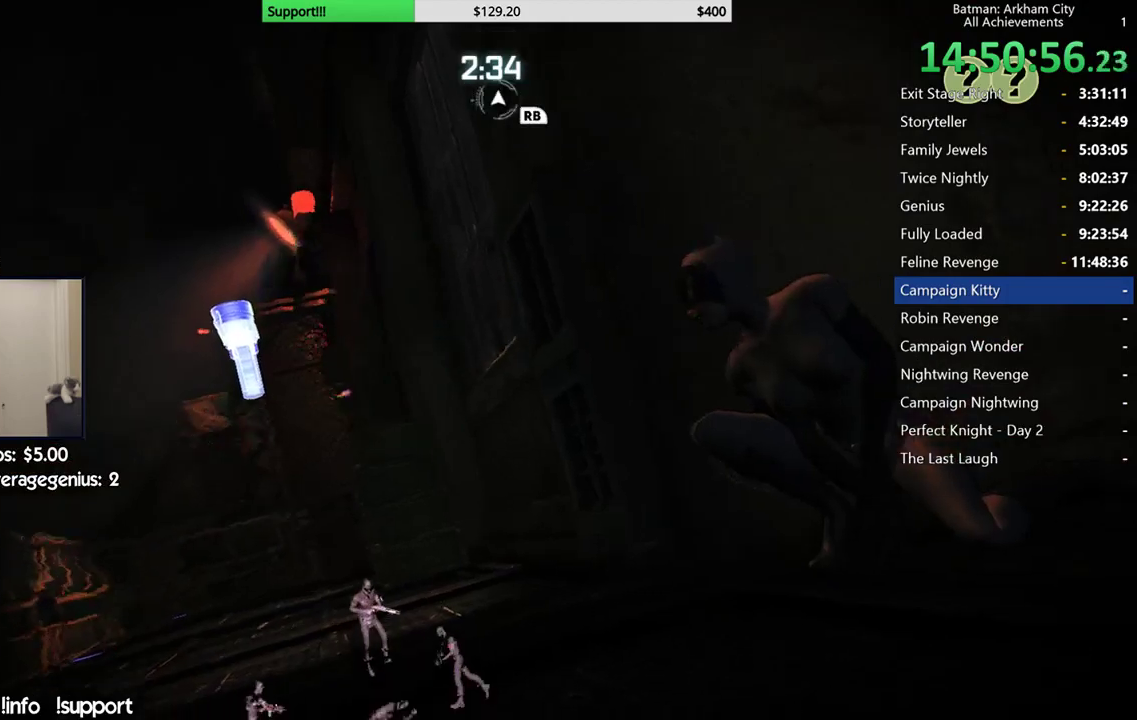
{"buttons": [], "left_stick": "center", "right_stick": "center", "events": [[117, "right_stick", "center"]]}
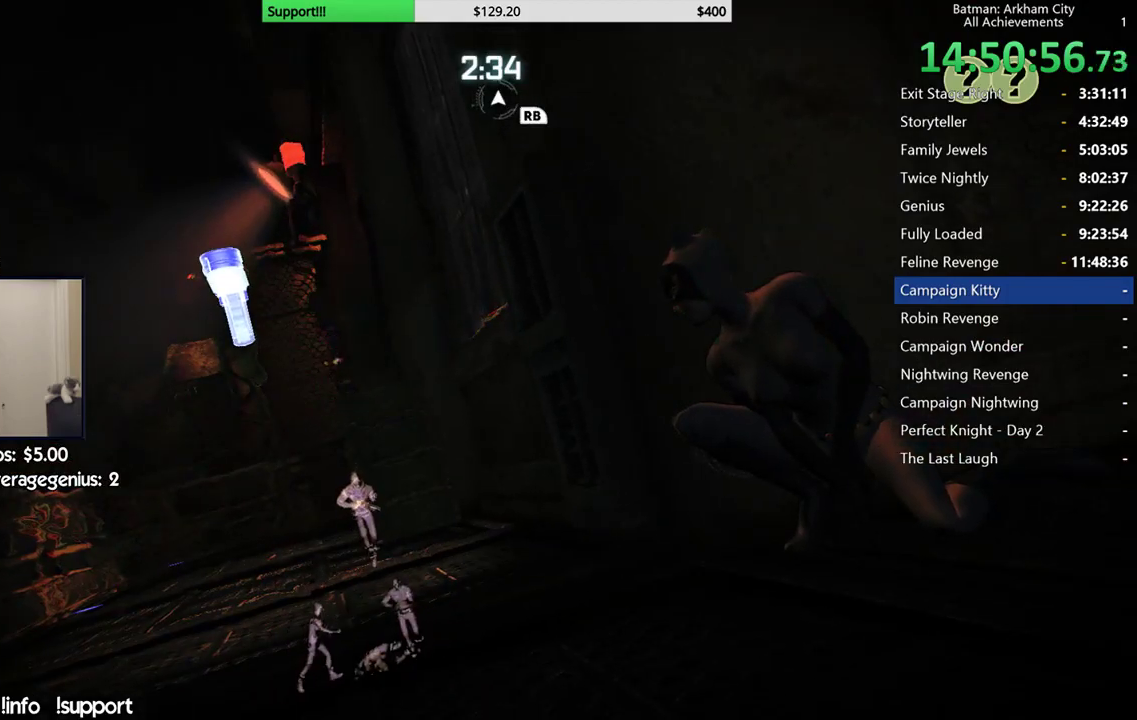
{"buttons": ["B"], "left_stick": "up-right", "right_stick": "center", "events": [[67, "right_stick", "down-right"], [317, "right_stick", "center"], [483, "B", "down"], [483, "left_stick", "up-right"]]}
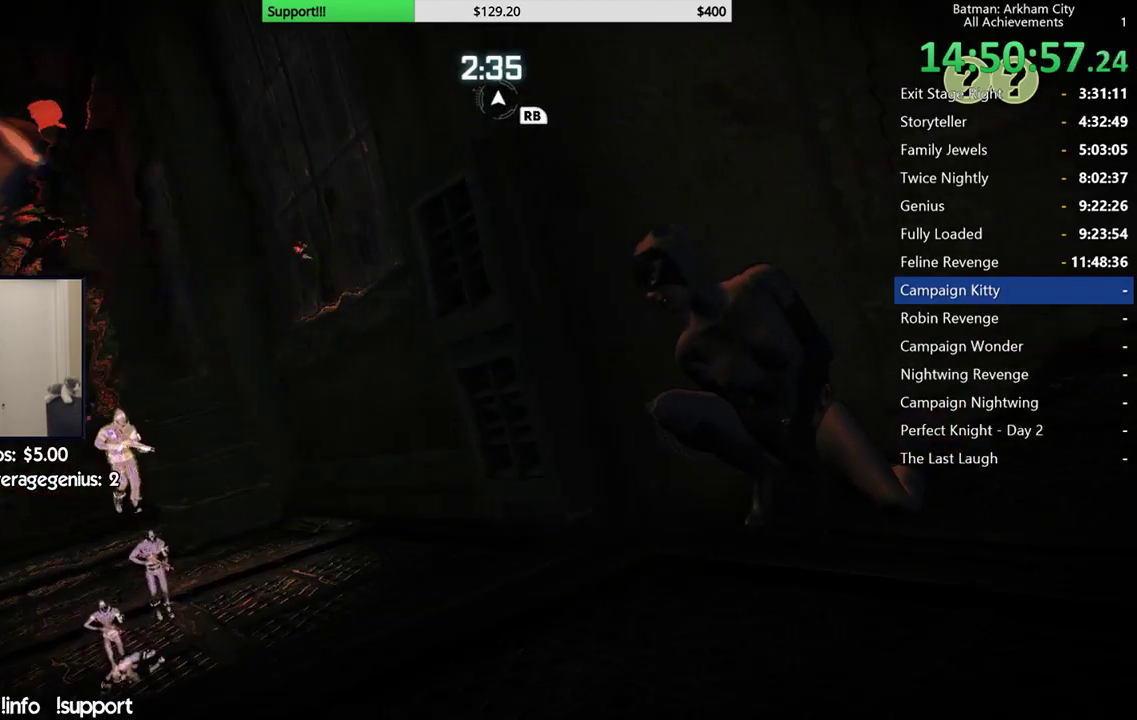
{"buttons": ["R2"], "left_stick": "up-right", "right_stick": "down", "events": [[83, "B", "up"], [167, "R2", "down"], [250, "right_stick", "down"]]}
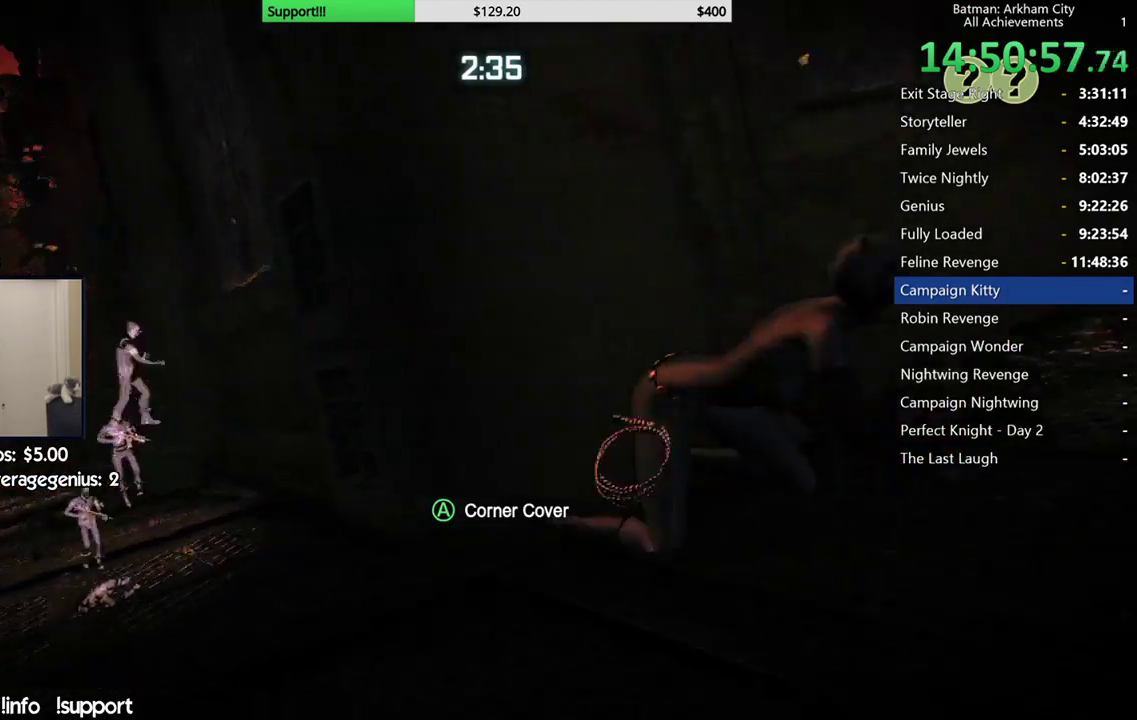
{"buttons": ["R2"], "left_stick": "up-right", "right_stick": "center", "events": [[33, "right_stick", "center"], [250, "right_stick", "down"], [450, "right_stick", "center"]]}
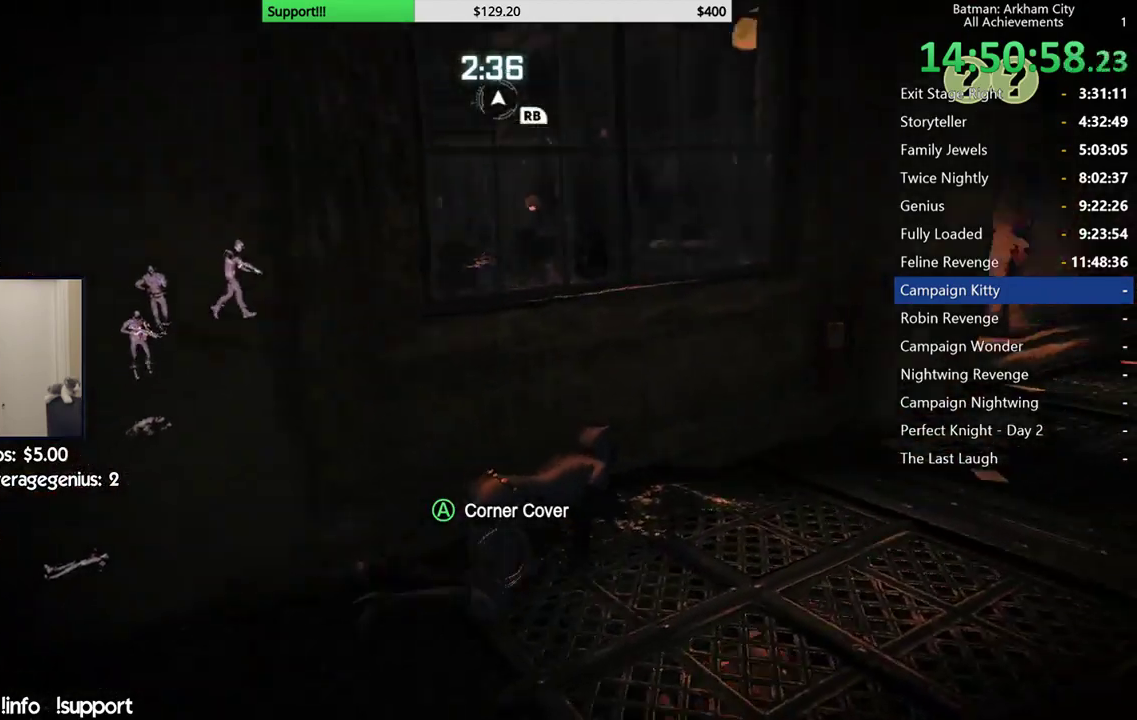
{"buttons": ["R2"], "left_stick": "up-right", "right_stick": "left", "events": [[150, "right_stick", "down"], [217, "right_stick", "down-left"], [350, "right_stick", "center"], [450, "right_stick", "left"]]}
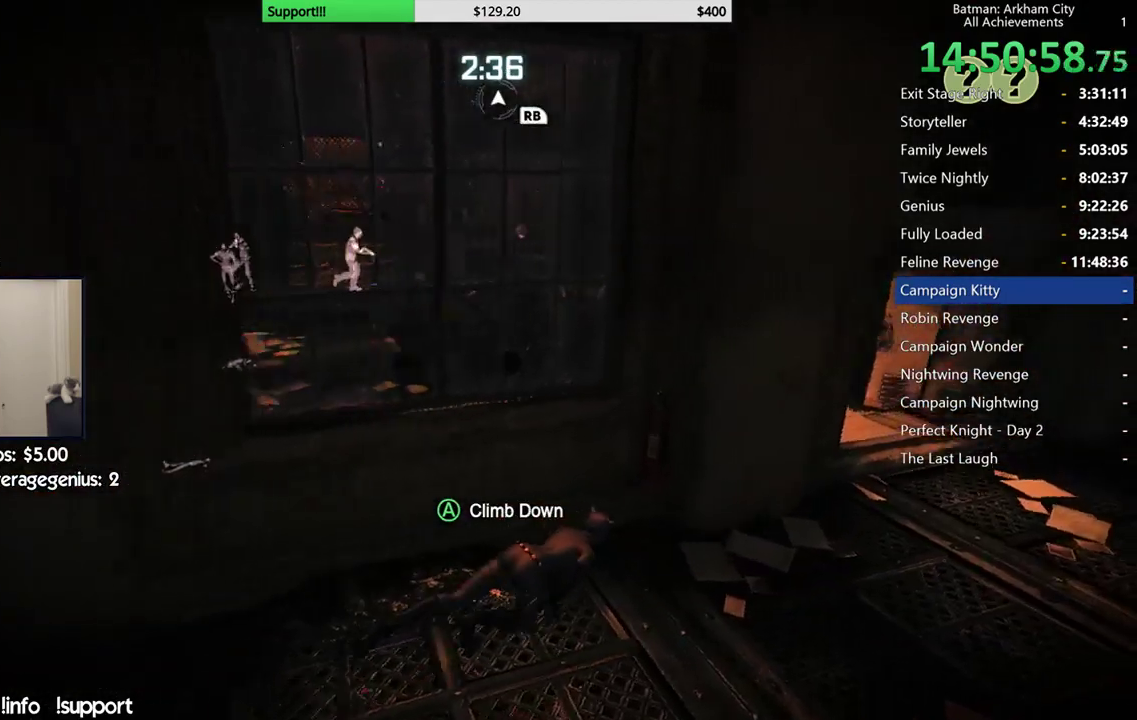
{"buttons": ["R2"], "left_stick": "center", "right_stick": "center", "events": [[100, "left_stick", "center"], [117, "right_stick", "center"], [383, "right_stick", "left"], [500, "right_stick", "center"]]}
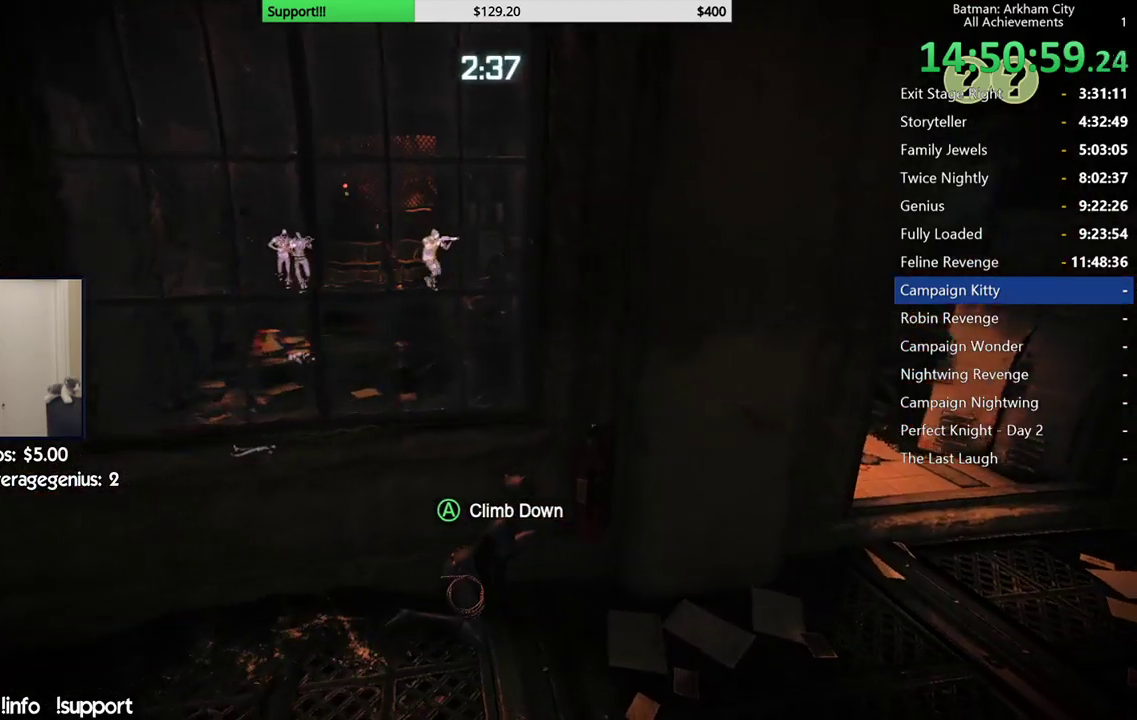
{"buttons": ["R2"], "left_stick": "down-right", "right_stick": "center", "events": [[283, "left_stick", "down"], [317, "right_stick", "down-left"], [450, "left_stick", "down-right"], [483, "right_stick", "center"]]}
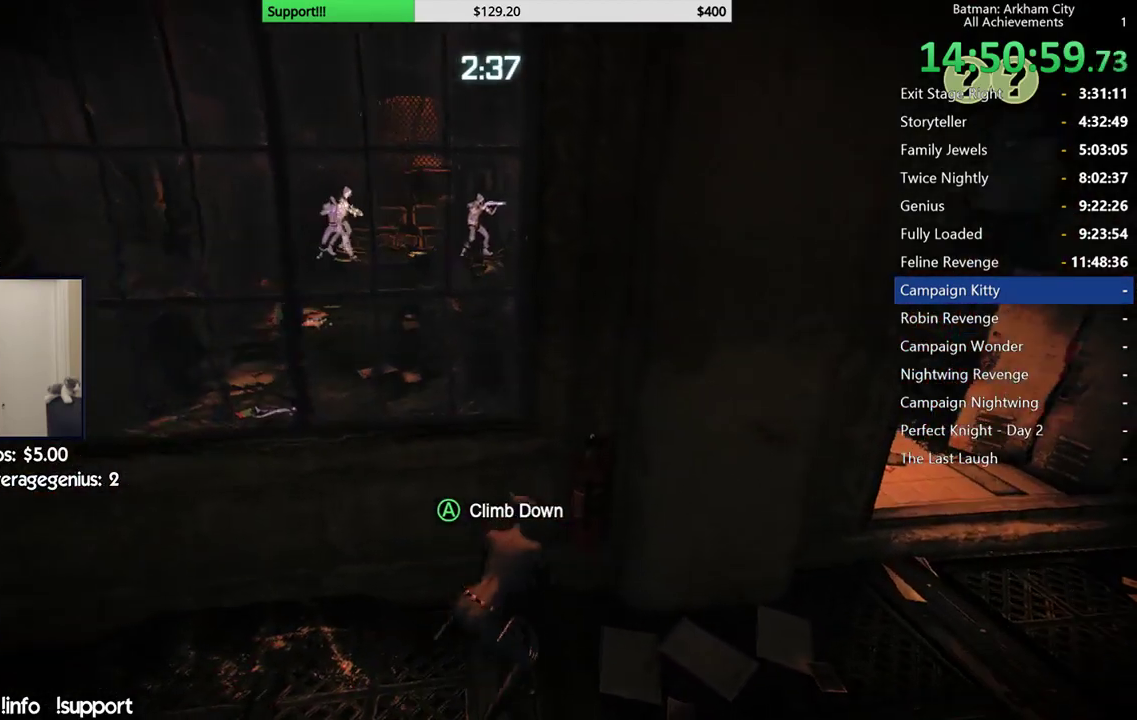
{"buttons": ["R2"], "left_stick": "center", "right_stick": "center", "events": [[83, "left_stick", "right"], [183, "right_stick", "down-left"], [267, "left_stick", "up-right"], [300, "right_stick", "center"], [400, "left_stick", "up"], [467, "left_stick", "center"]]}
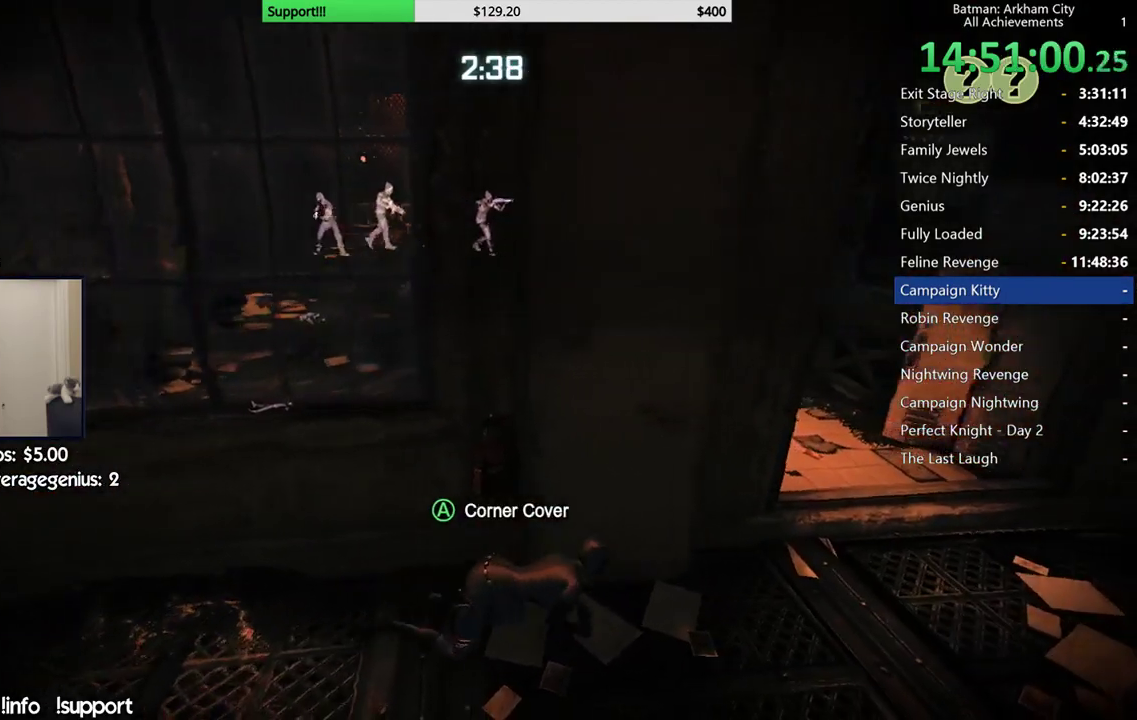
{"buttons": ["R2"], "left_stick": "center", "right_stick": "center", "events": [[233, "right_stick", "down-left"], [333, "right_stick", "center"]]}
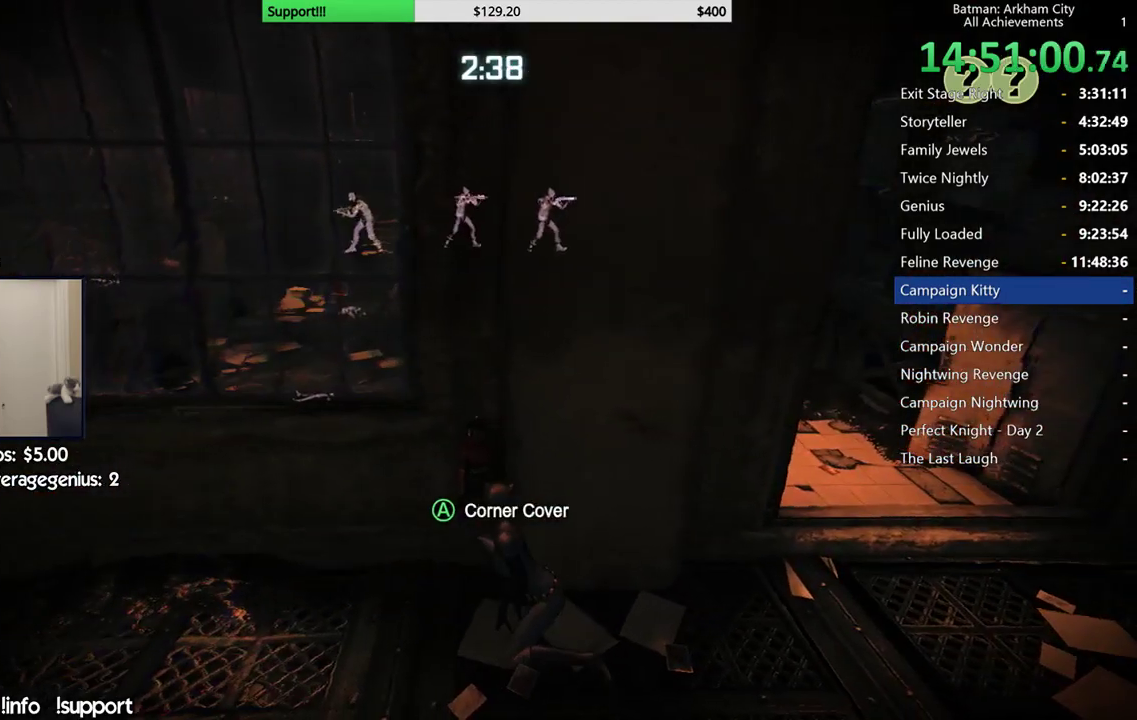
{"buttons": ["R2"], "left_stick": "down-right", "right_stick": "down-right", "events": [[133, "right_stick", "right"], [217, "left_stick", "down"], [233, "right_stick", "down-right"], [267, "left_stick", "down-right"]]}
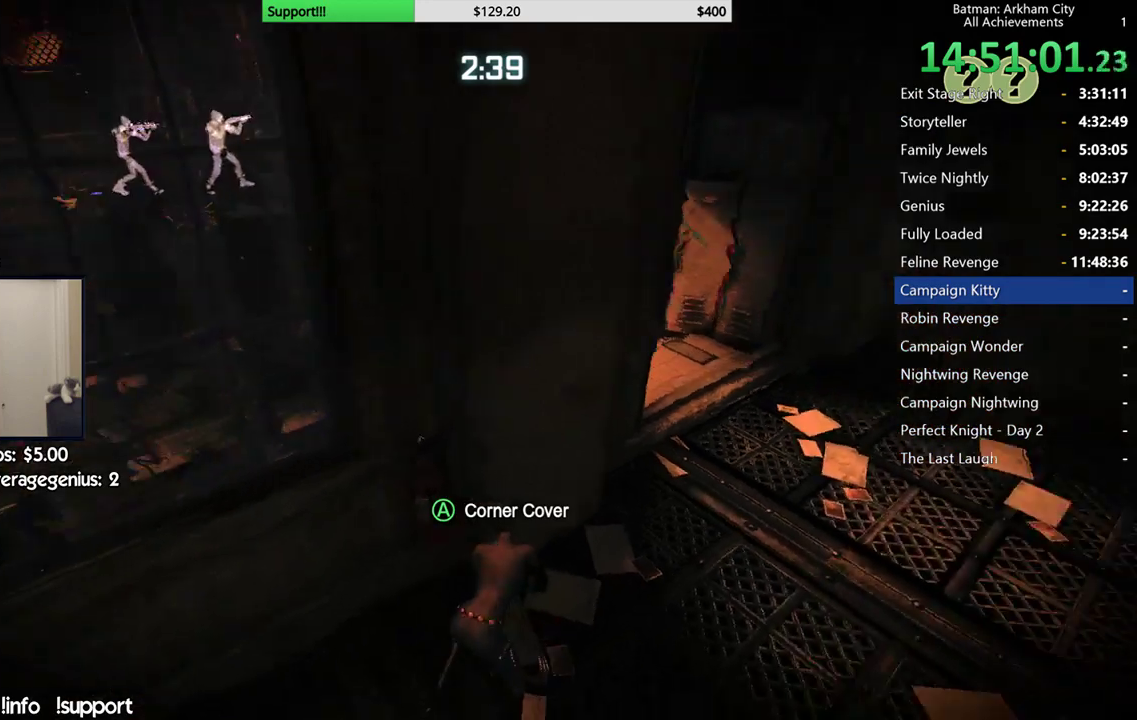
{"buttons": ["R2"], "left_stick": "up-right", "right_stick": "center", "events": [[100, "left_stick", "right"], [367, "left_stick", "up-right"], [483, "right_stick", "center"]]}
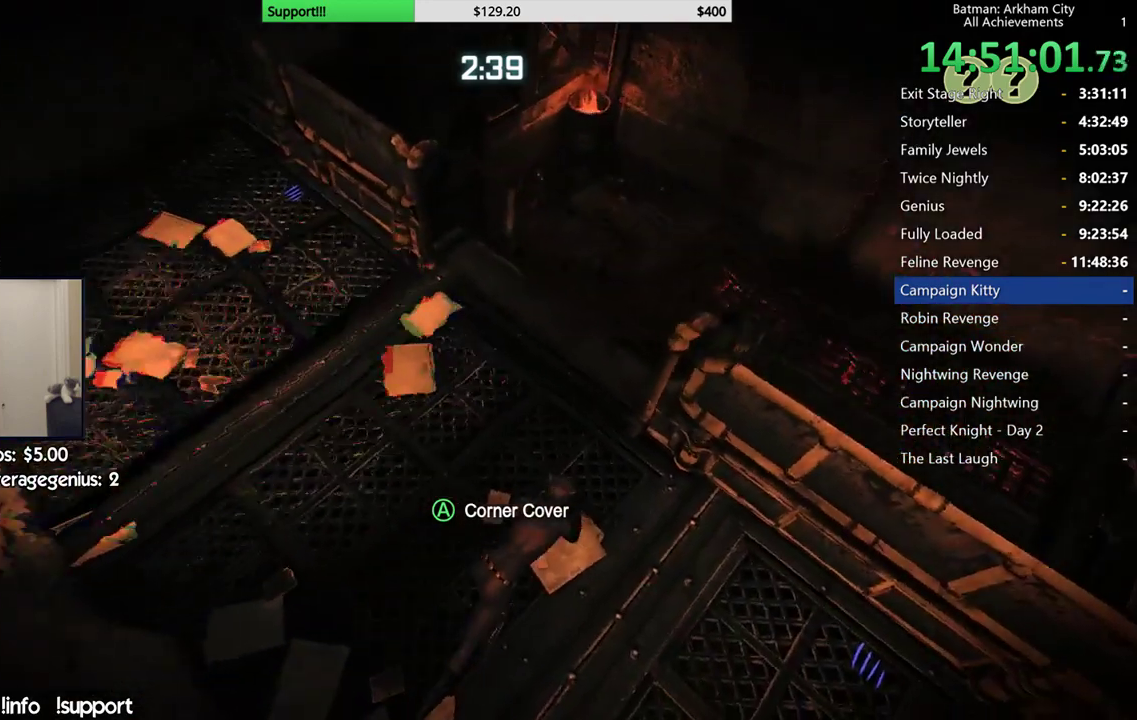
{"buttons": ["R2"], "left_stick": "down-left", "right_stick": "up-left", "events": [[67, "right_stick", "up"], [117, "right_stick", "up-left"], [200, "left_stick", "right"], [300, "left_stick", "down-right"], [350, "left_stick", "down"], [450, "left_stick", "down-left"]]}
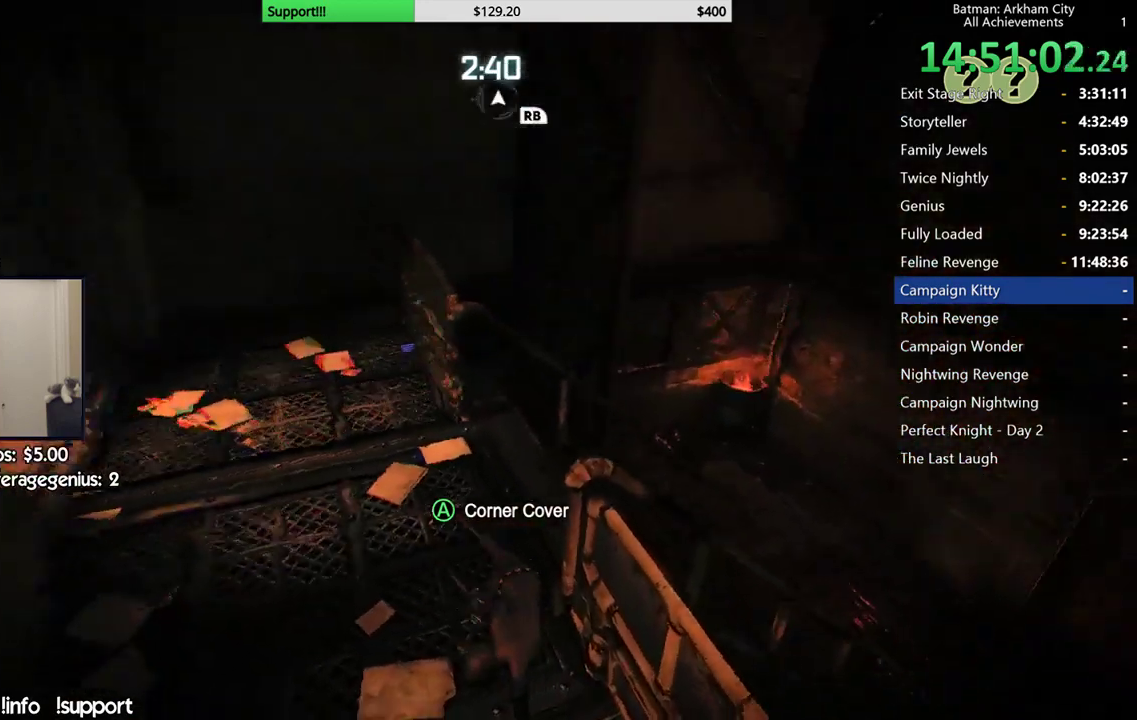
{"buttons": ["R2"], "left_stick": "up-left", "right_stick": "up-left", "events": [[117, "left_stick", "left"], [250, "left_stick", "up-left"], [333, "left_stick", "up"], [467, "left_stick", "up-left"]]}
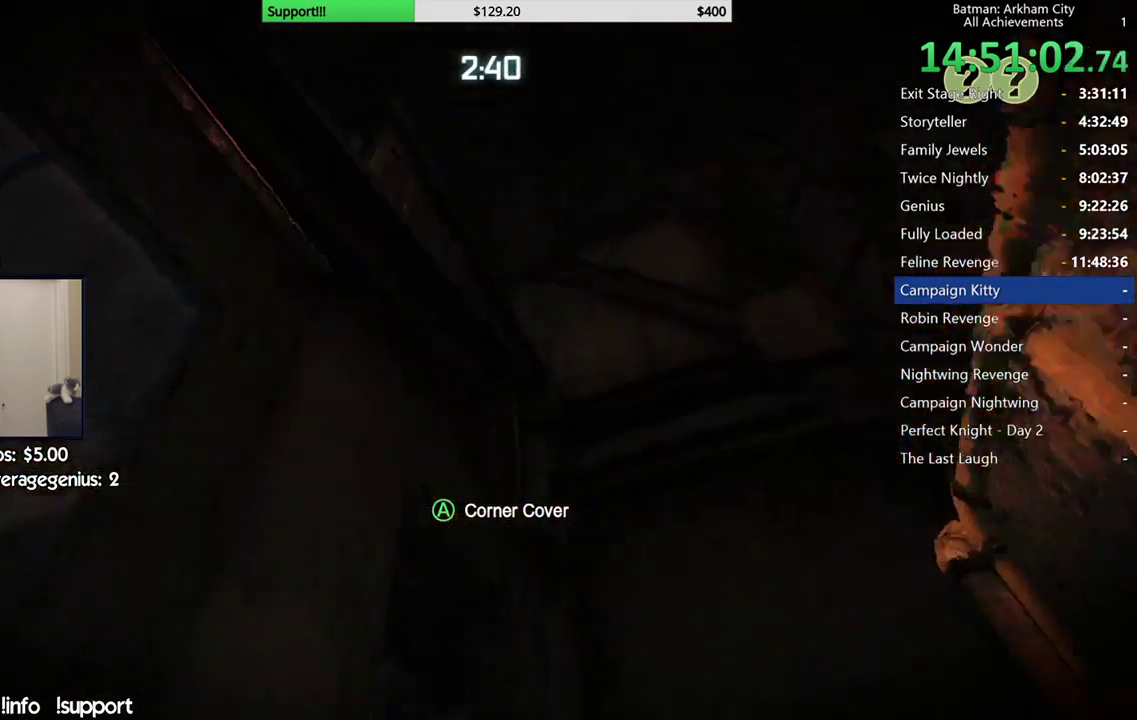
{"buttons": ["R1"], "left_stick": "up", "right_stick": "center", "events": [[117, "R2", "up"], [133, "left_stick", "up"], [233, "right_stick", "left"], [333, "right_stick", "center"], [383, "R1", "down"]]}
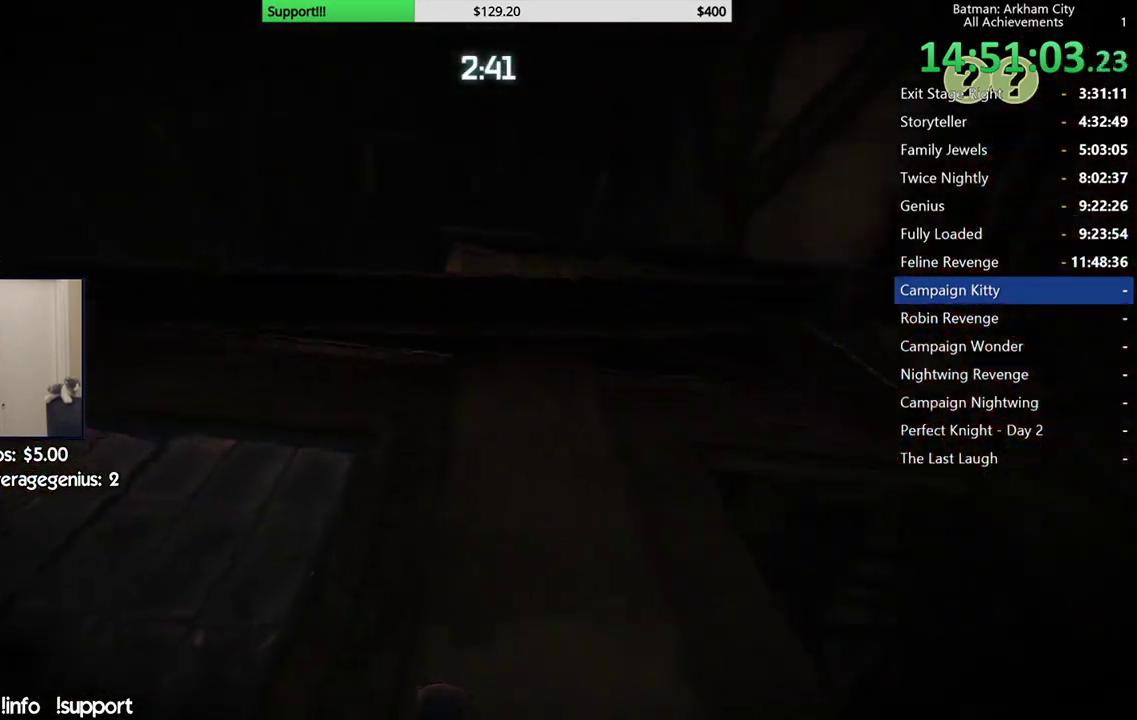
{"buttons": [], "left_stick": "center", "right_stick": "center", "events": [[17, "R1", "up"], [100, "left_stick", "center"]]}
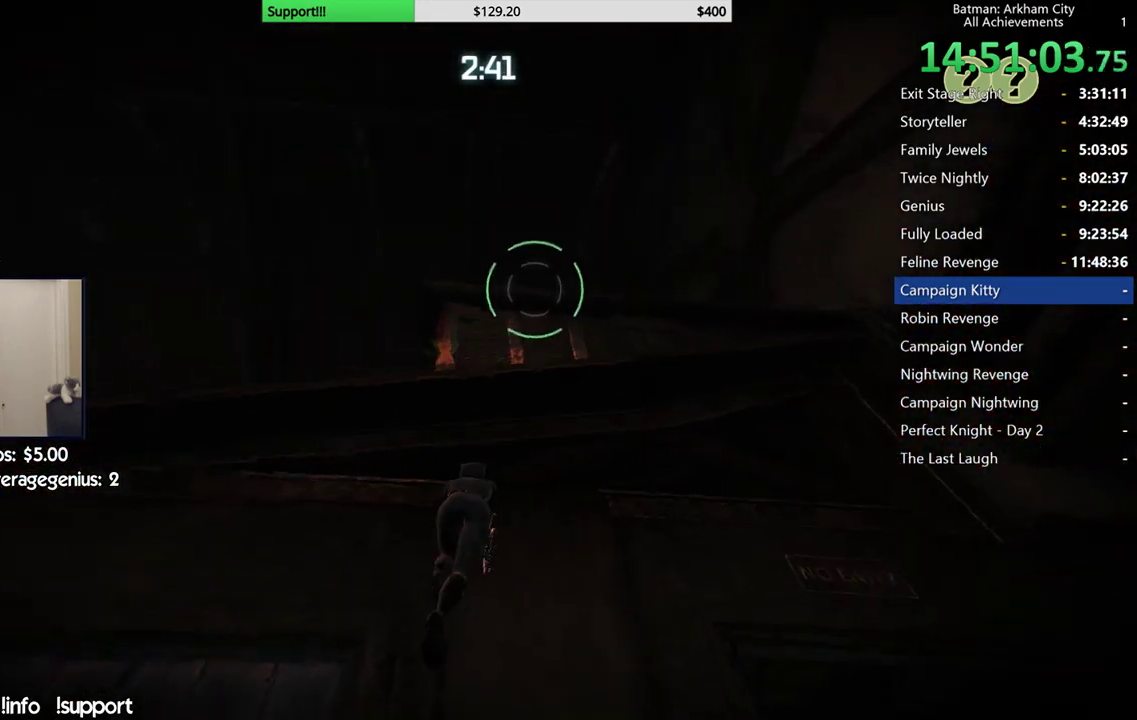
{"buttons": ["R1"], "left_stick": "center", "right_stick": "down", "events": [[133, "R1", "down"], [267, "R1", "up"], [333, "right_stick", "down"], [467, "R1", "down"]]}
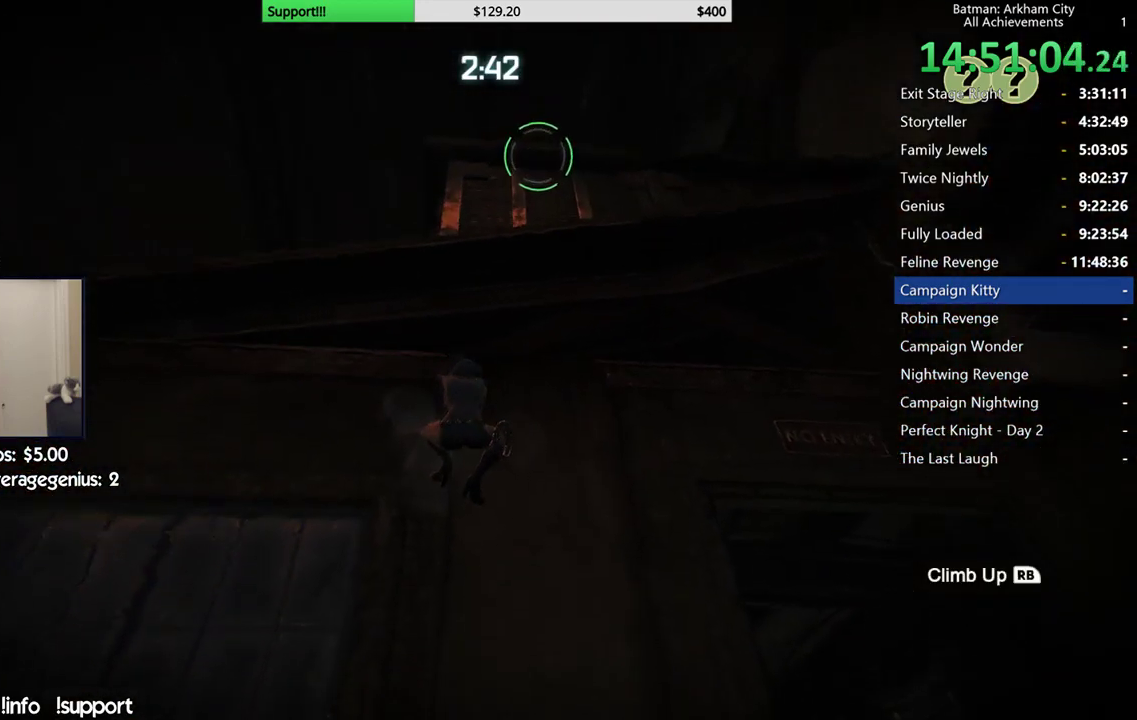
{"buttons": [], "left_stick": "up", "right_stick": "down", "events": [[100, "R1", "up"], [383, "left_stick", "up"]]}
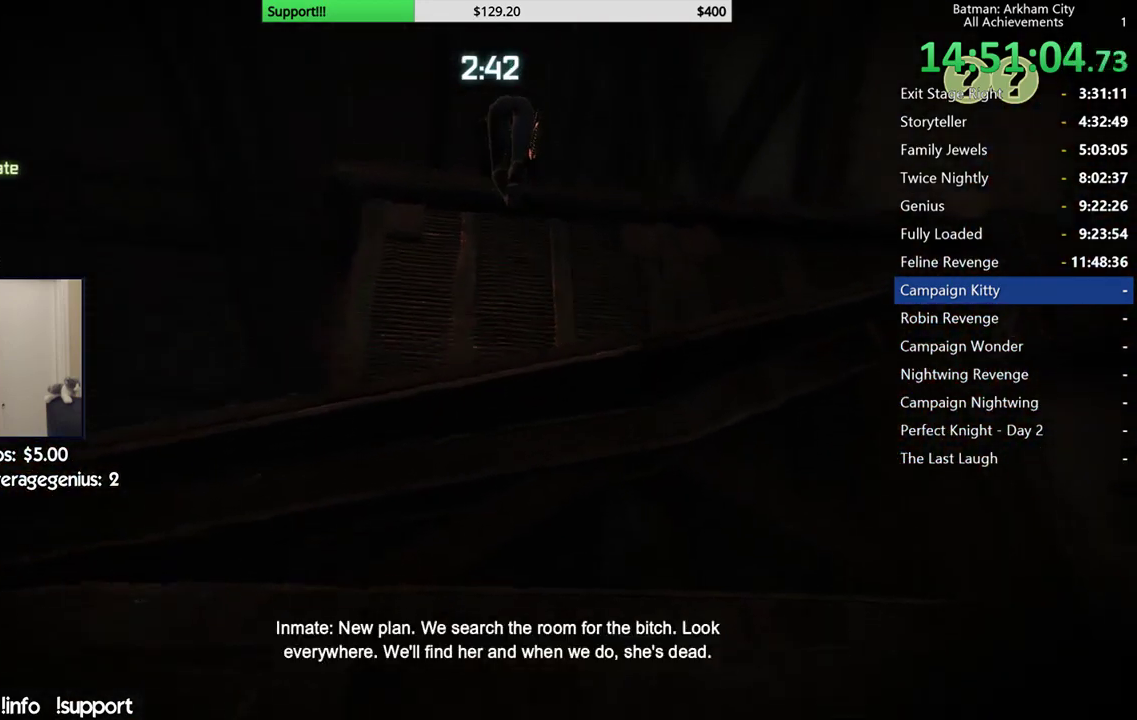
{"buttons": [], "left_stick": "up", "right_stick": "center", "events": [[267, "right_stick", "down-left"], [350, "right_stick", "center"]]}